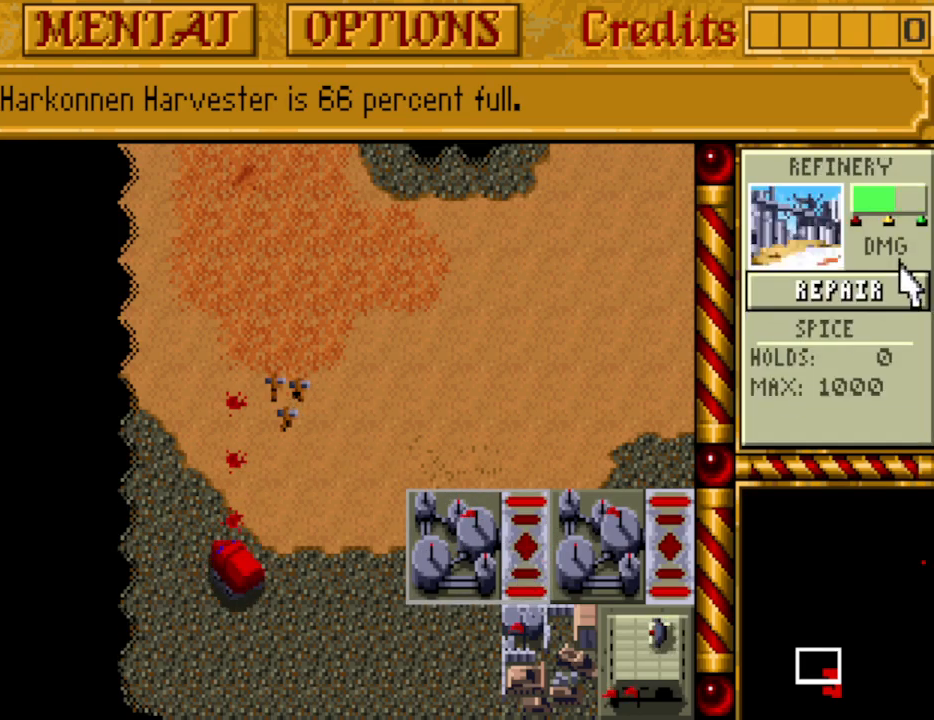
Gameplay with keyboard and mouse; each line is a JSON object with the keys held at the frame after it. "events" lists presses ("down") and releases ("up") of "alt", "backspace", "caps_lock", "ctrl", "down", "escape", "f1", "f10", "f11", "f12", "f2", "f3", "f4", "f5", "f6", "f7", "f8", "f9", "left", "return", "right", "shift", "space", "tab" and "up" between this image and that frame as [ms after this image, input, new state], when the widget could be followed in between. No other keys are recorded. Mouse buttons are not recorded. Not read: mouse_move.
{"keys": ["down"], "events": [[250, "right", "down"], [350, "right", "up"], [450, "down", "down"]]}
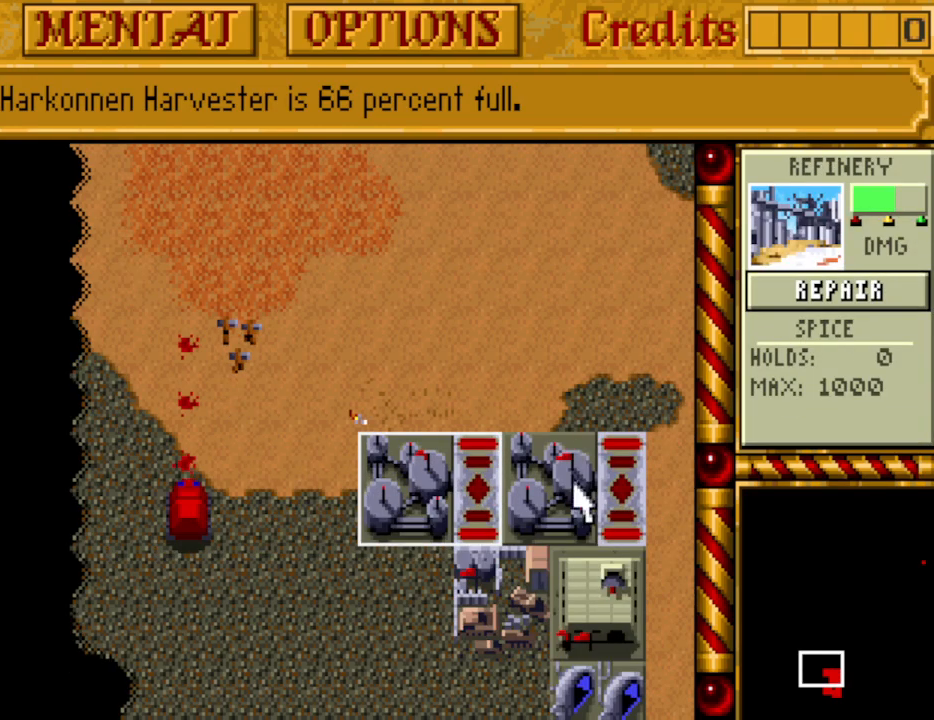
{"keys": [], "events": [[33, "down", "up"], [133, "down", "down"], [217, "down", "up"]]}
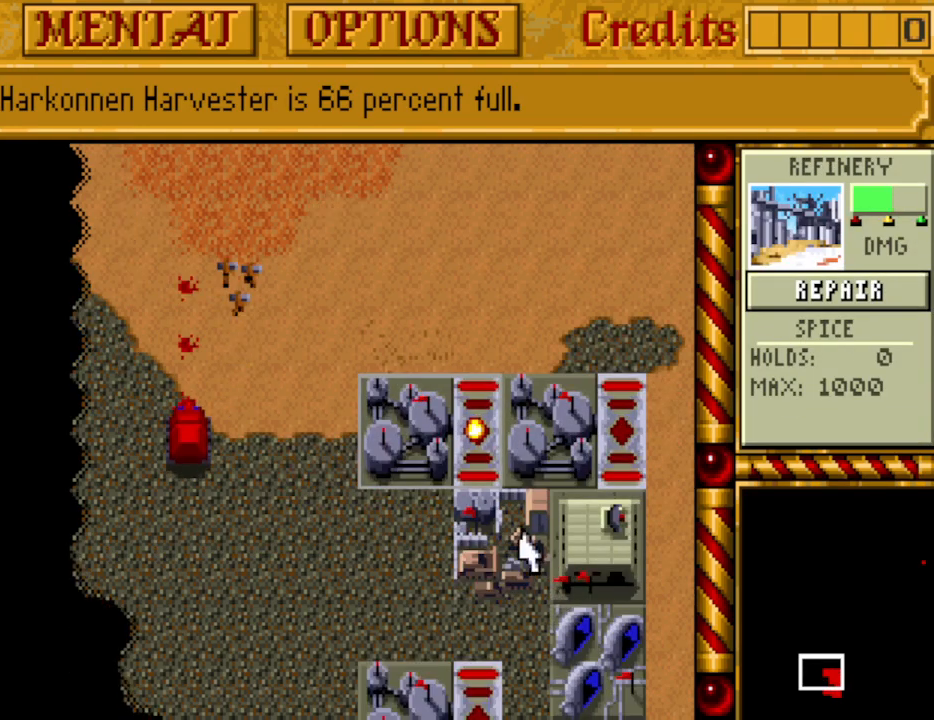
{"keys": [], "events": [[200, "up", "down"], [333, "up", "up"], [383, "up", "down"], [467, "up", "up"]]}
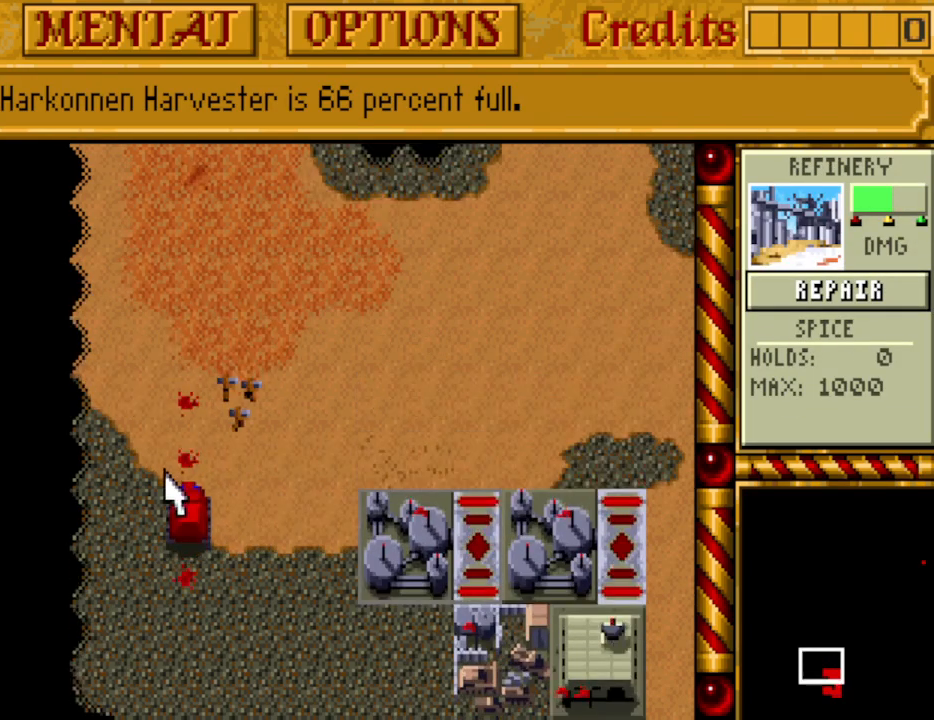
{"keys": [], "events": []}
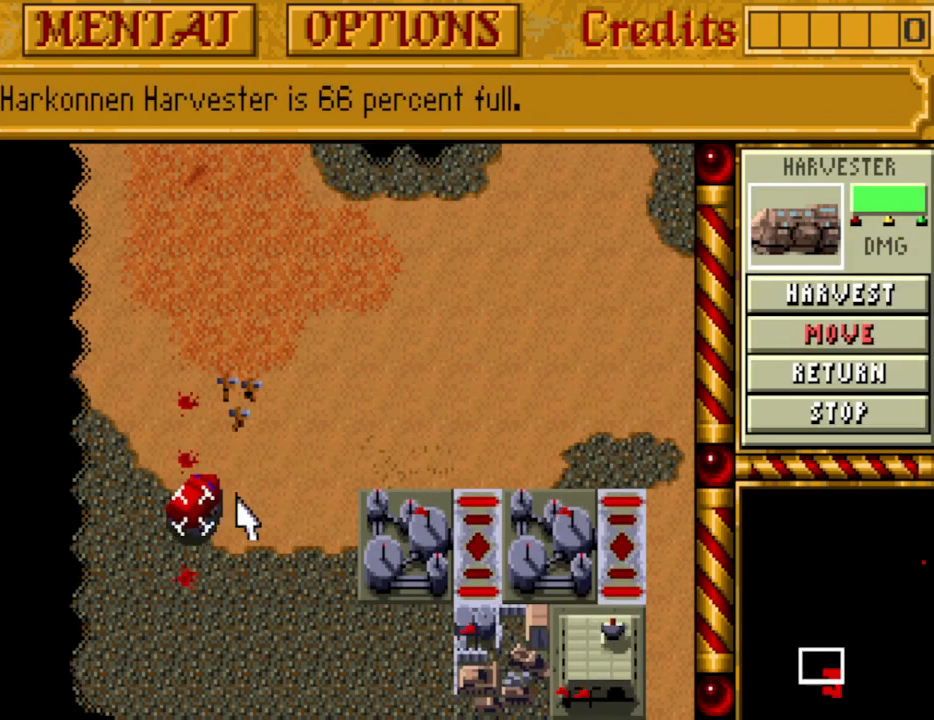
{"keys": [], "events": [[33, "up", "down"], [183, "up", "up"]]}
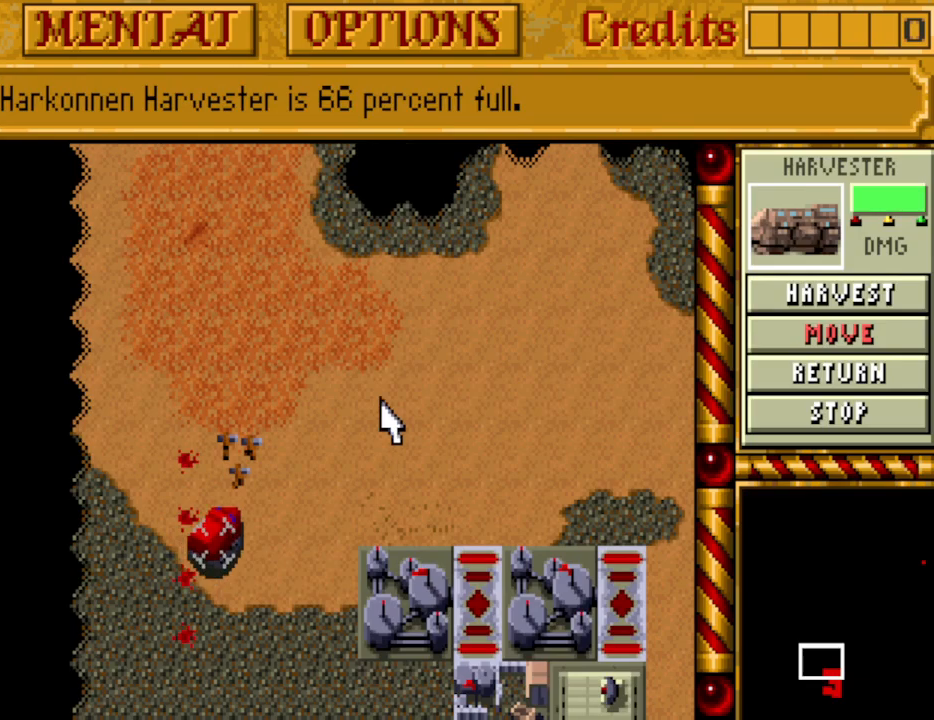
{"keys": [], "events": []}
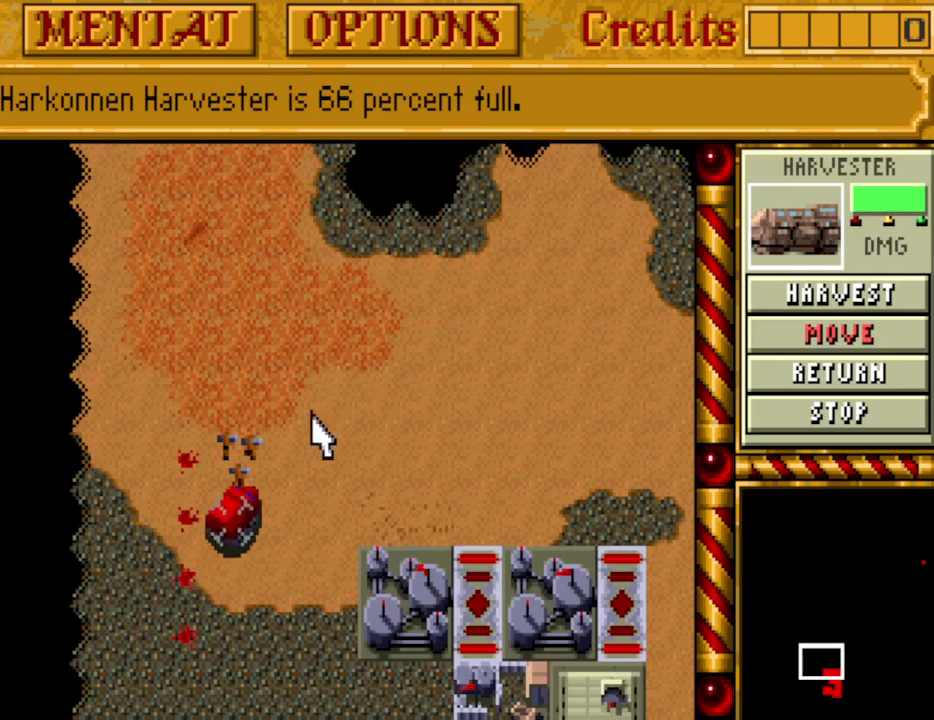
{"keys": [], "events": []}
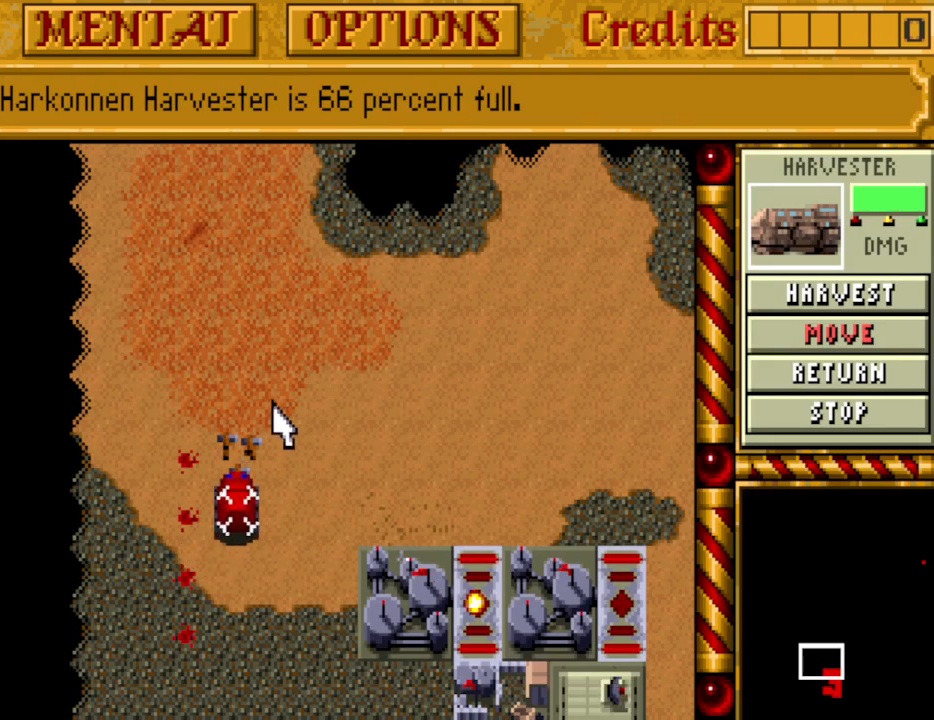
{"keys": [], "events": []}
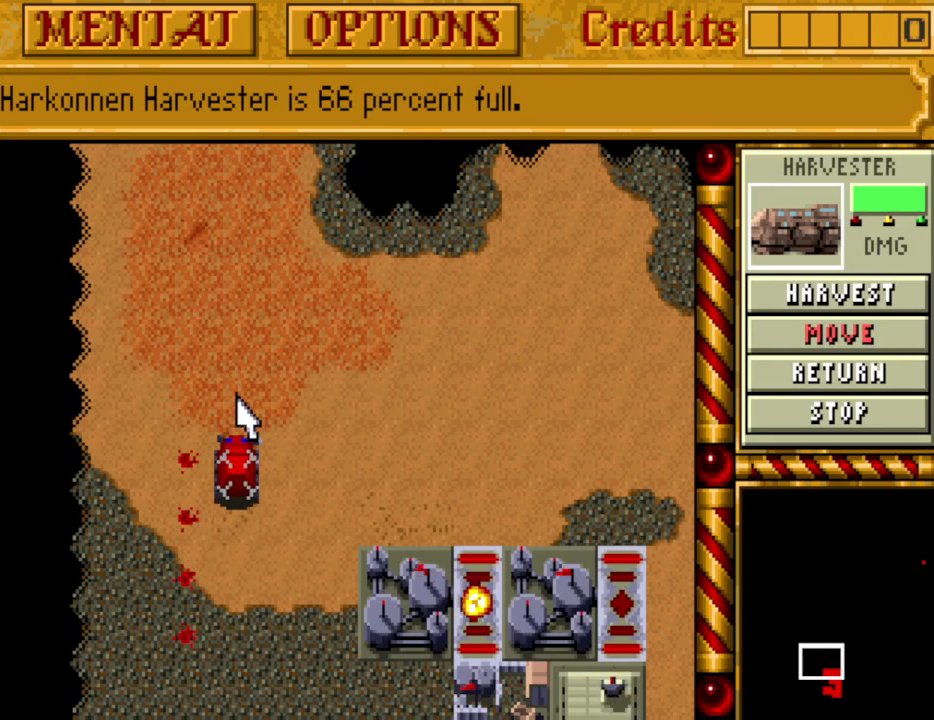
{"keys": [], "events": []}
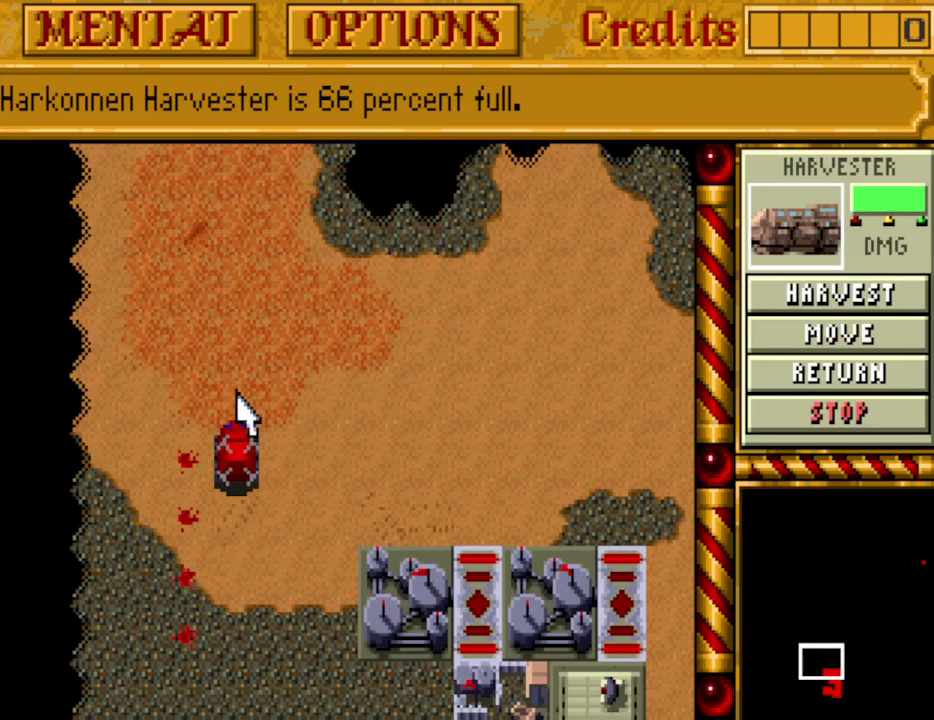
{"keys": [], "events": []}
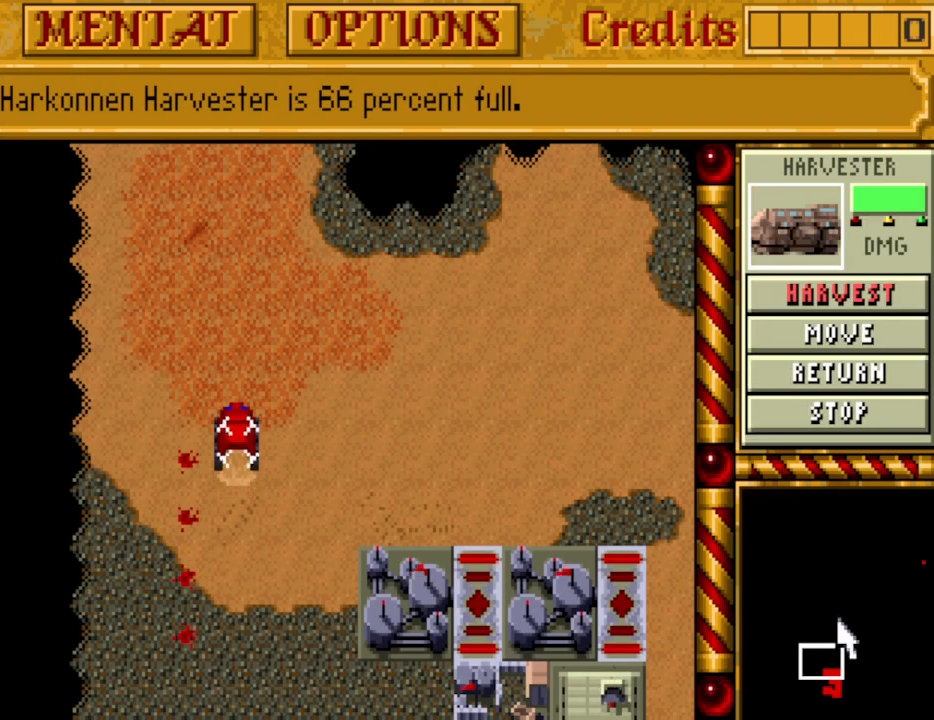
{"keys": [], "events": []}
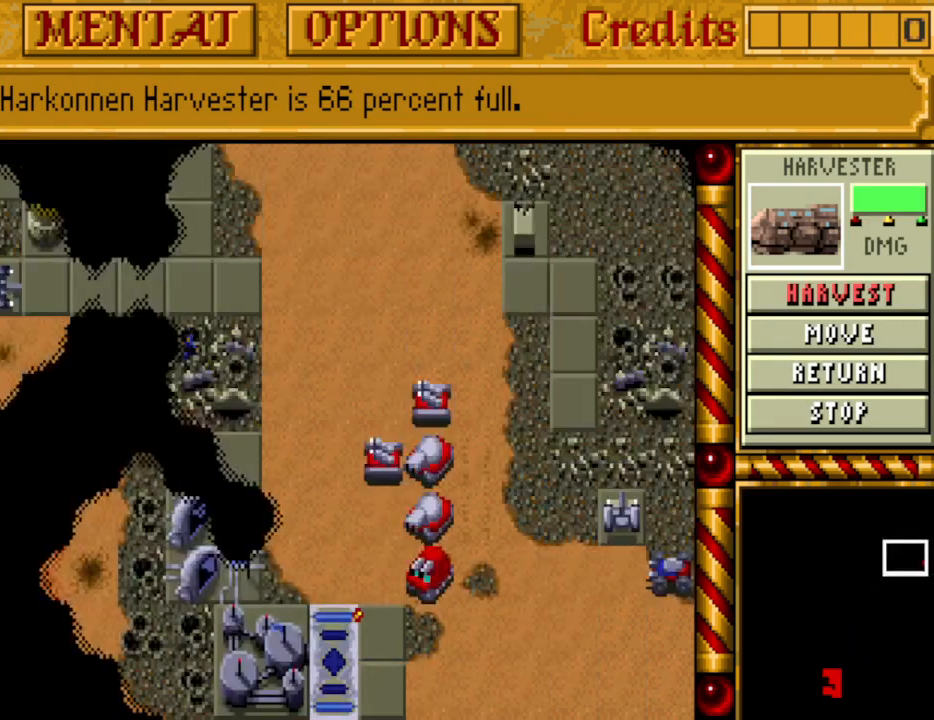
{"keys": ["down"], "events": [[467, "down", "down"]]}
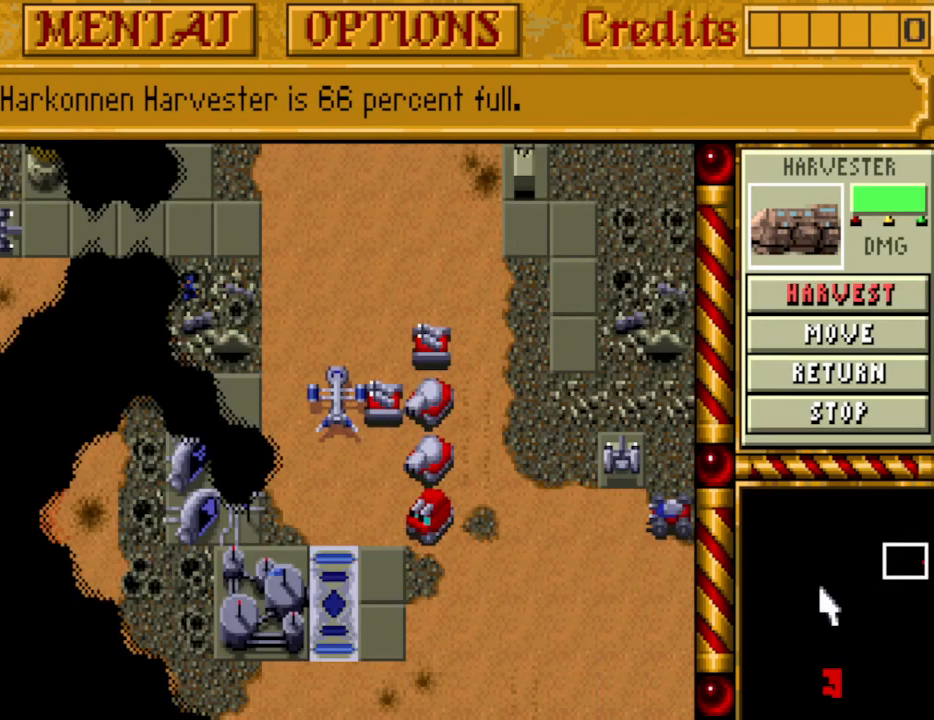
{"keys": [], "events": [[67, "down", "up"]]}
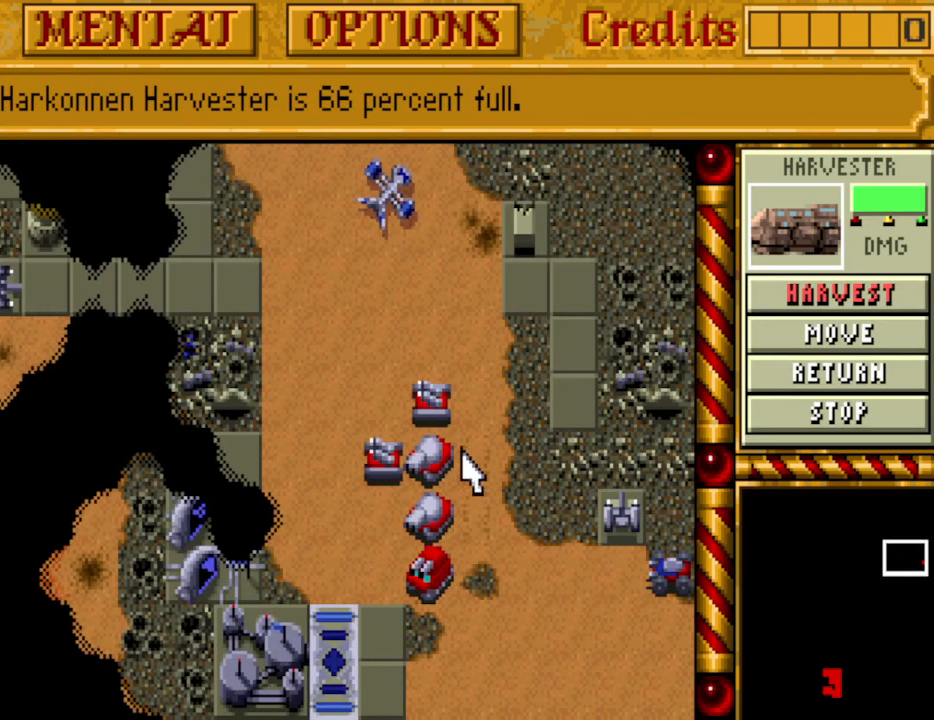
{"keys": ["left"], "events": [[500, "left", "down"]]}
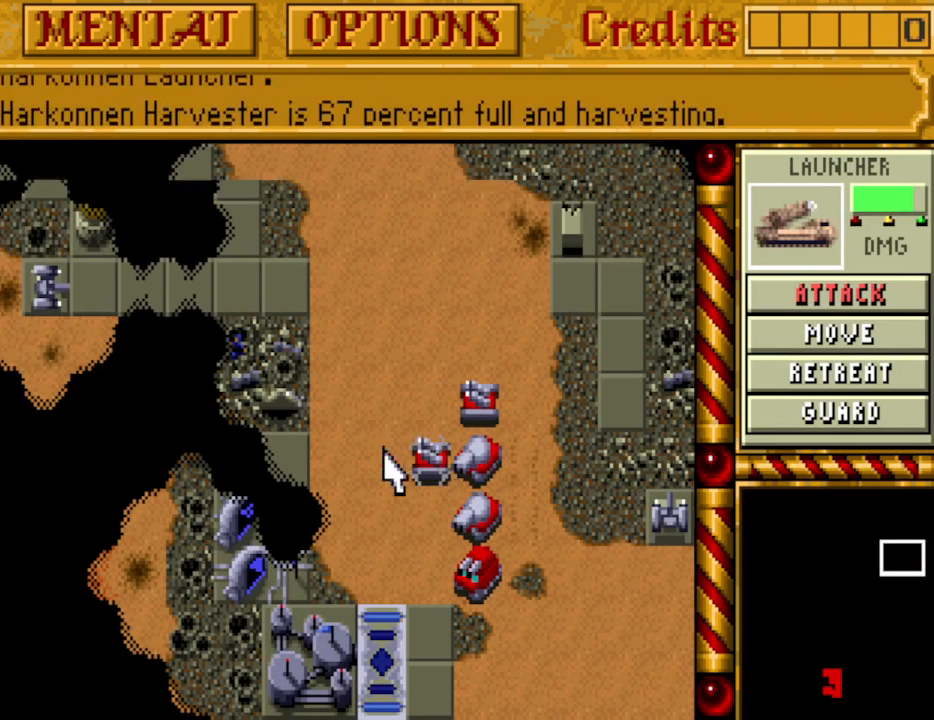
{"keys": [], "events": [[83, "left", "up"]]}